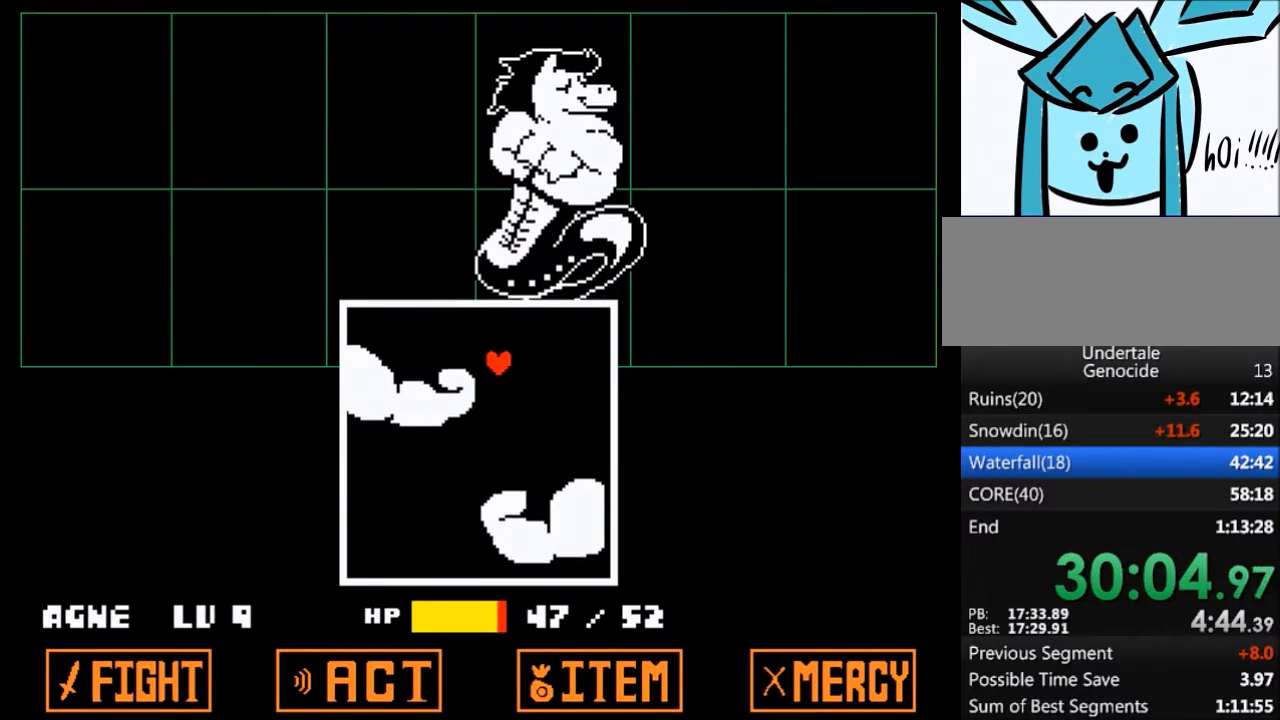
Gameplay with keyboard; each line is a JSON object with the keys held at the frame after it. "events" lists presses ("down") and releases ("up") of "c", "ctrl", "down", "left", "return", "right", "shift", "up", "x" and "z" between this image and that frame as [ms after this image, input, new state], when the widget could be followed in between. No other keys are recorded. Mouse input is not recorded.
{"keys": ["left"], "events": [[300, "left", "down"]]}
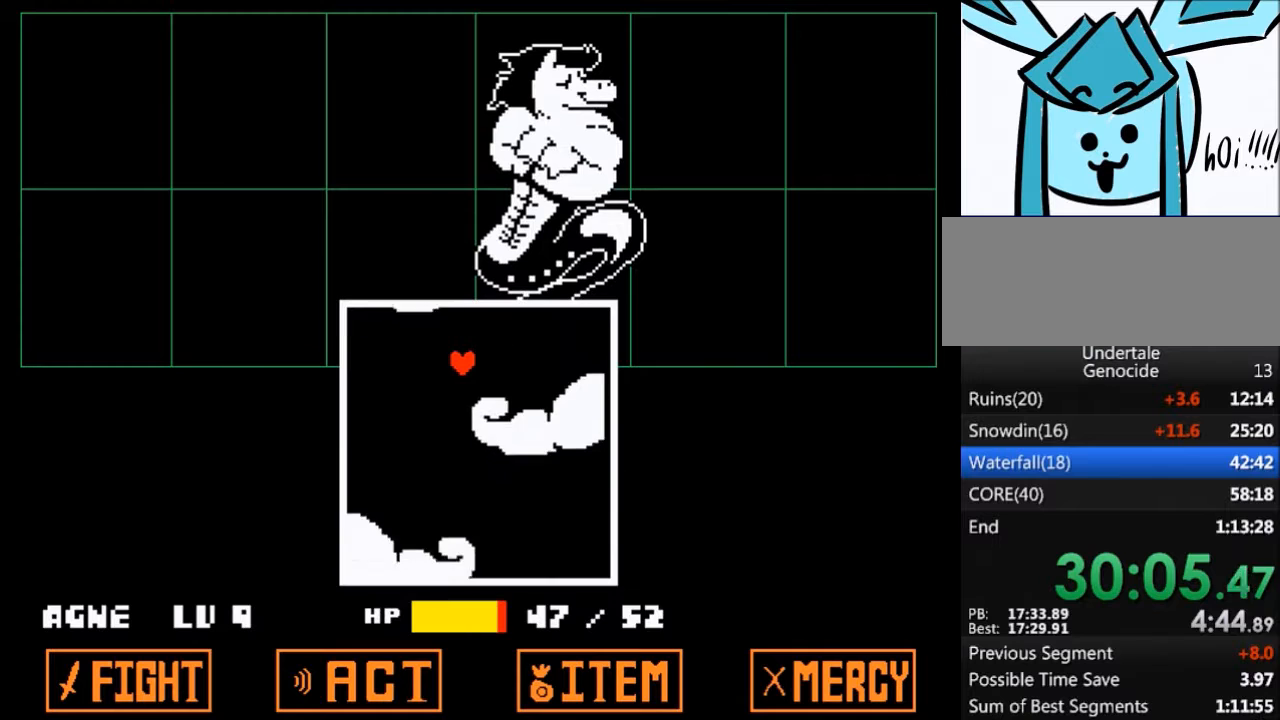
{"keys": ["right"], "events": [[134, "left", "up"], [367, "right", "down"]]}
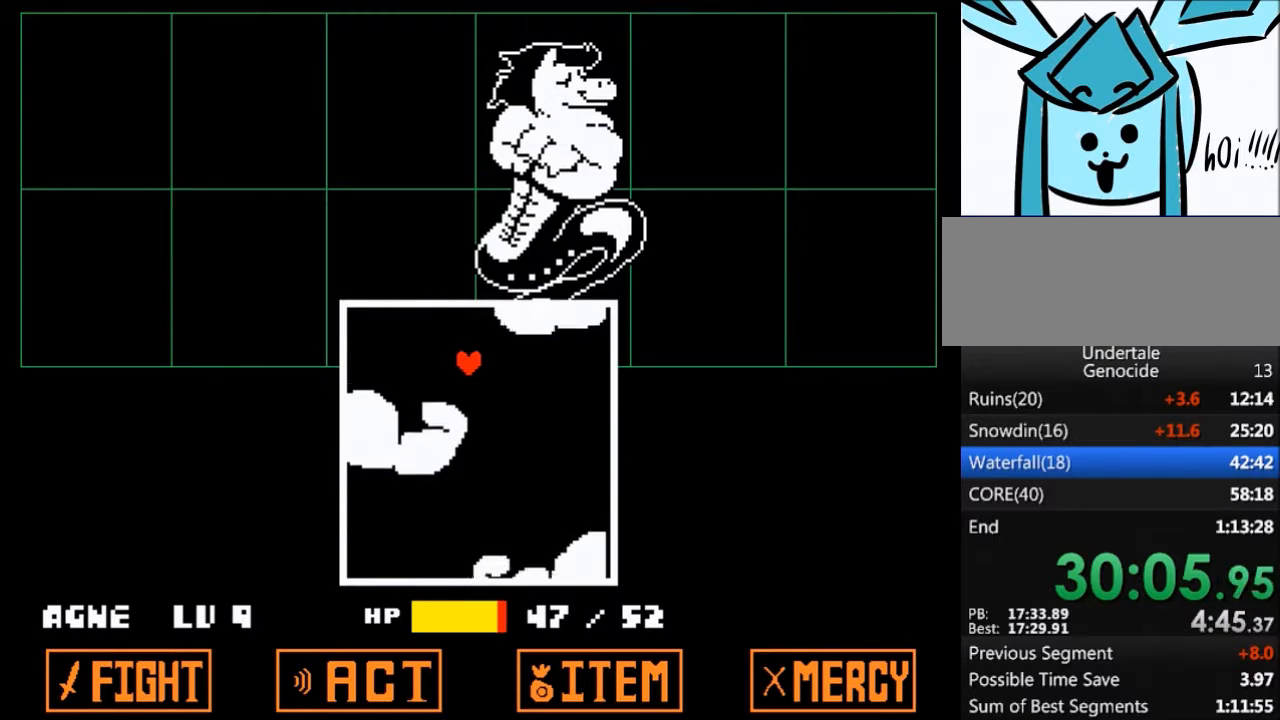
{"keys": [], "events": [[167, "right", "up"]]}
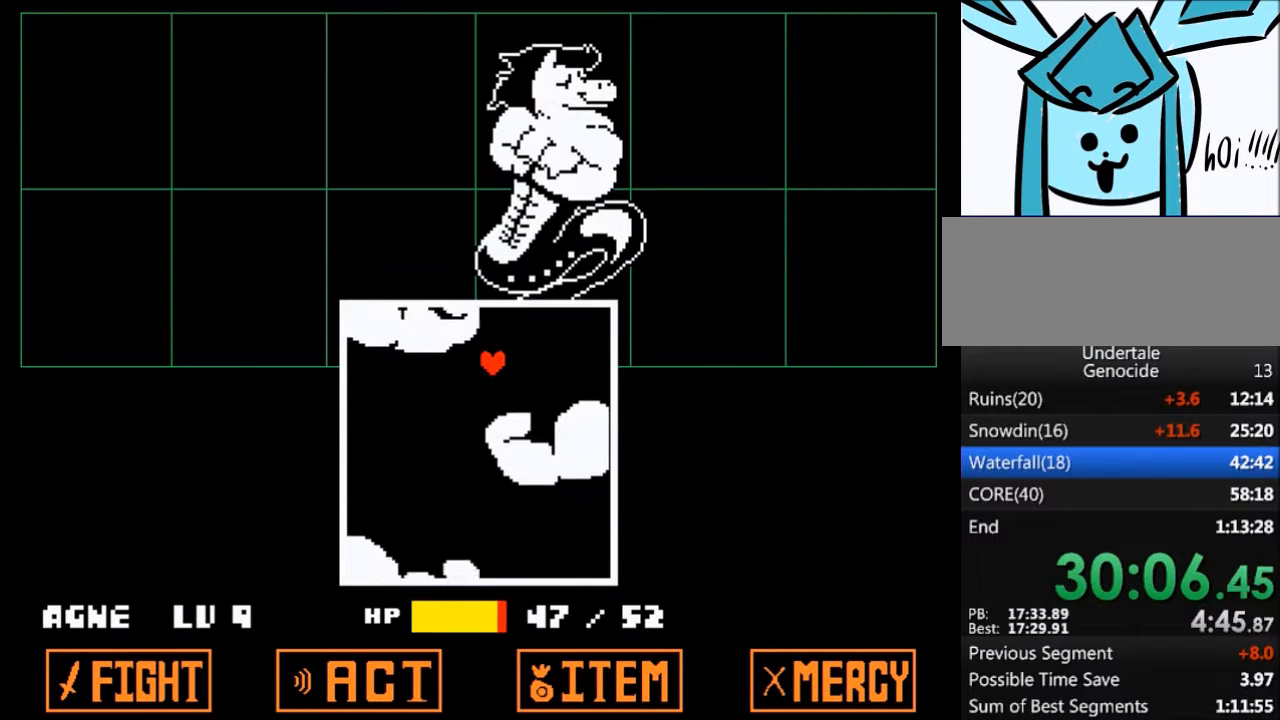
{"keys": ["right"], "events": [[34, "left", "down"], [267, "left", "up"], [434, "right", "down"]]}
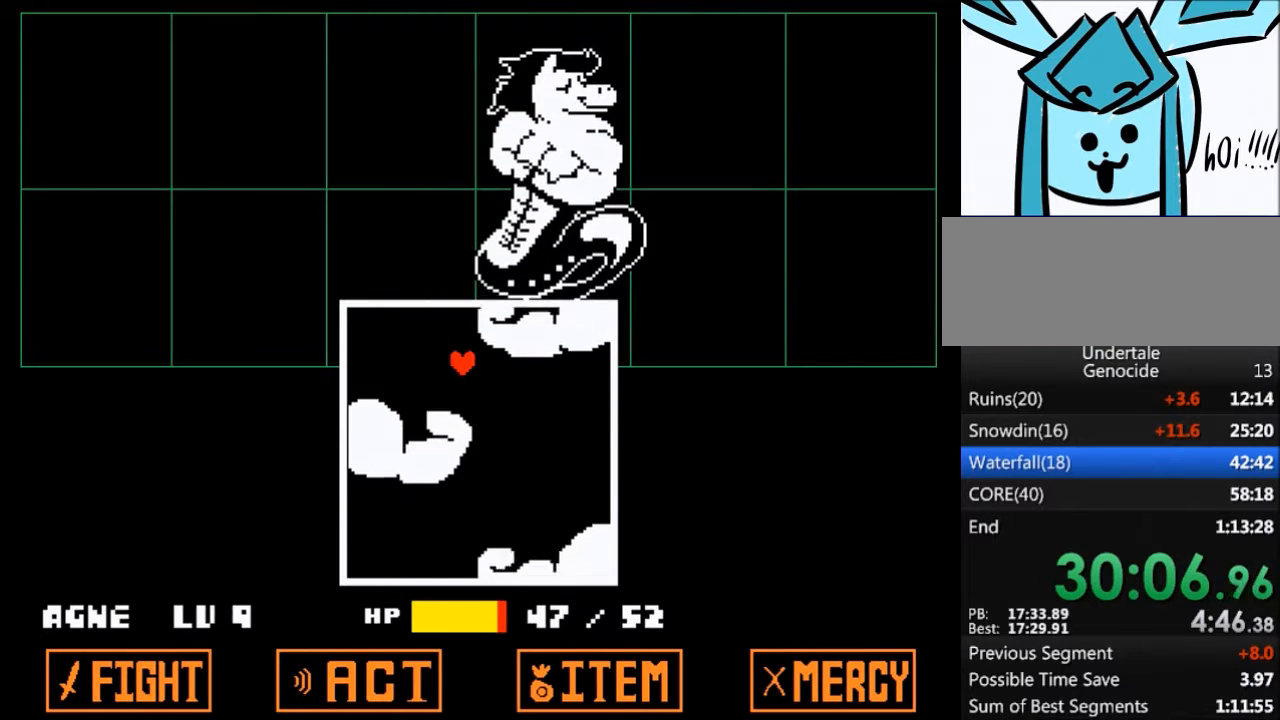
{"keys": ["left"], "events": [[233, "right", "up"], [433, "left", "down"]]}
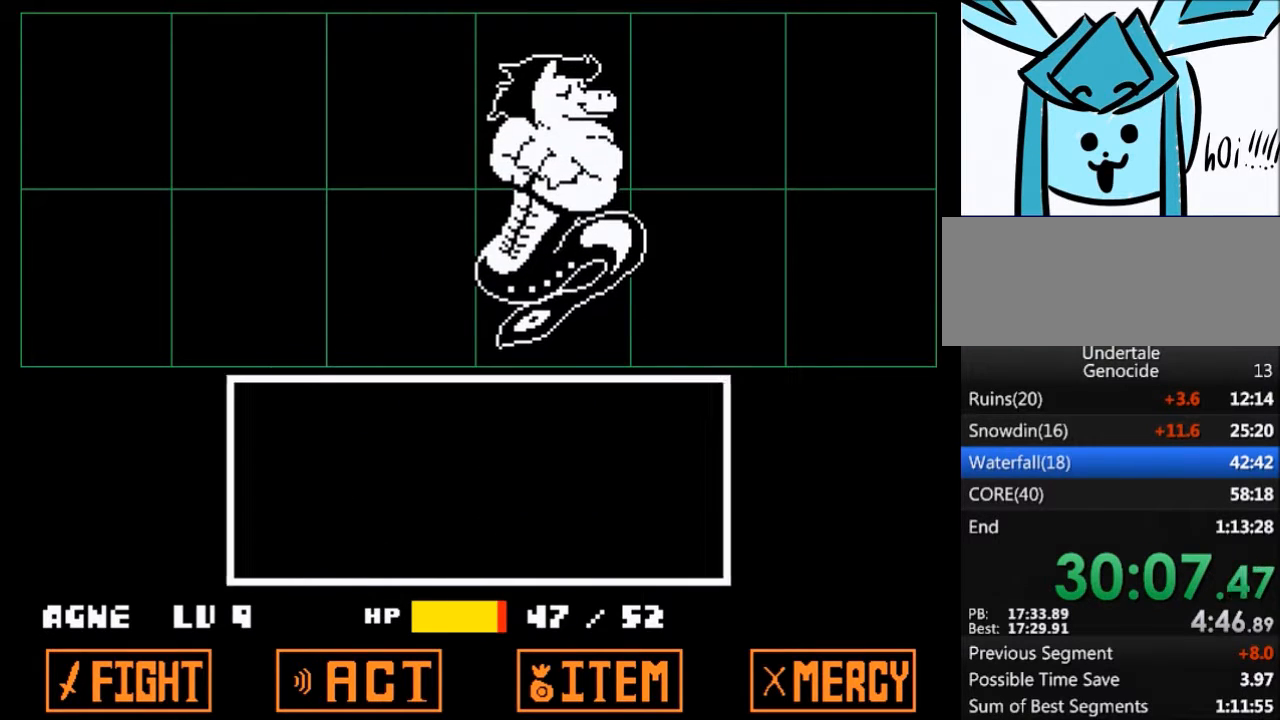
{"keys": ["z"], "events": [[167, "left", "up"], [434, "return", "down"], [467, "return", "up"], [467, "z", "down"]]}
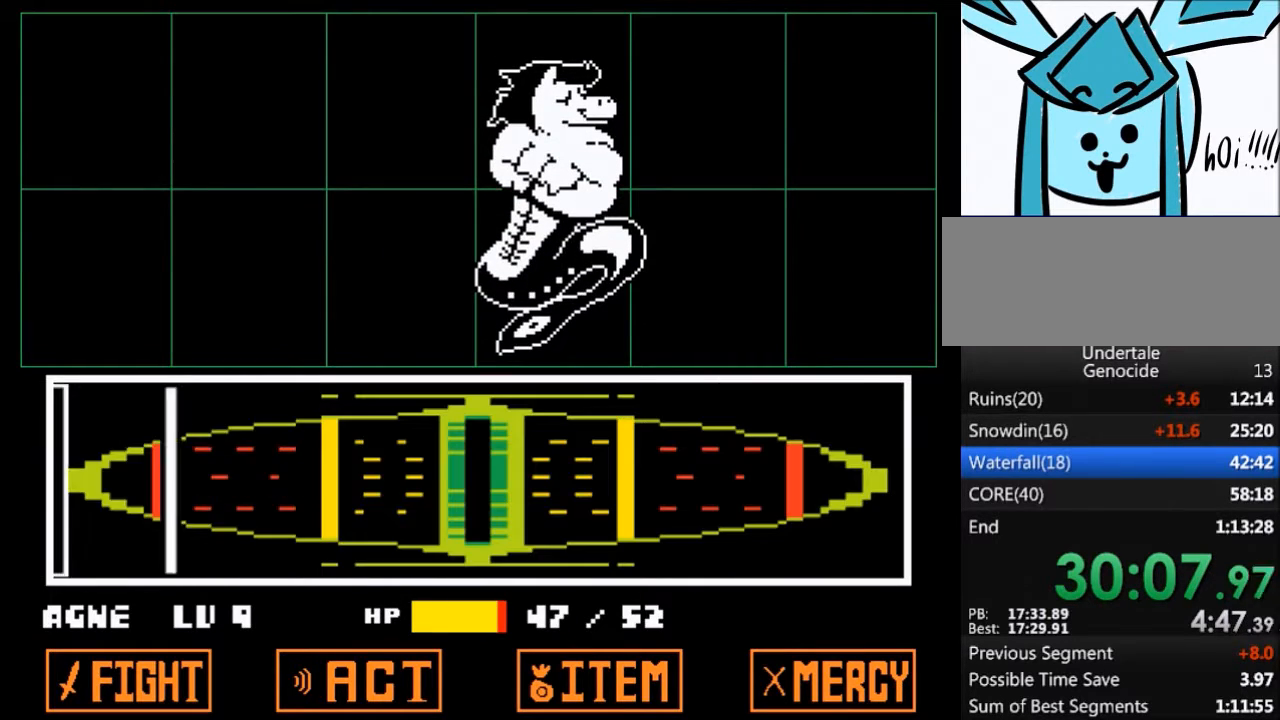
{"keys": [], "events": [[33, "z", "up"]]}
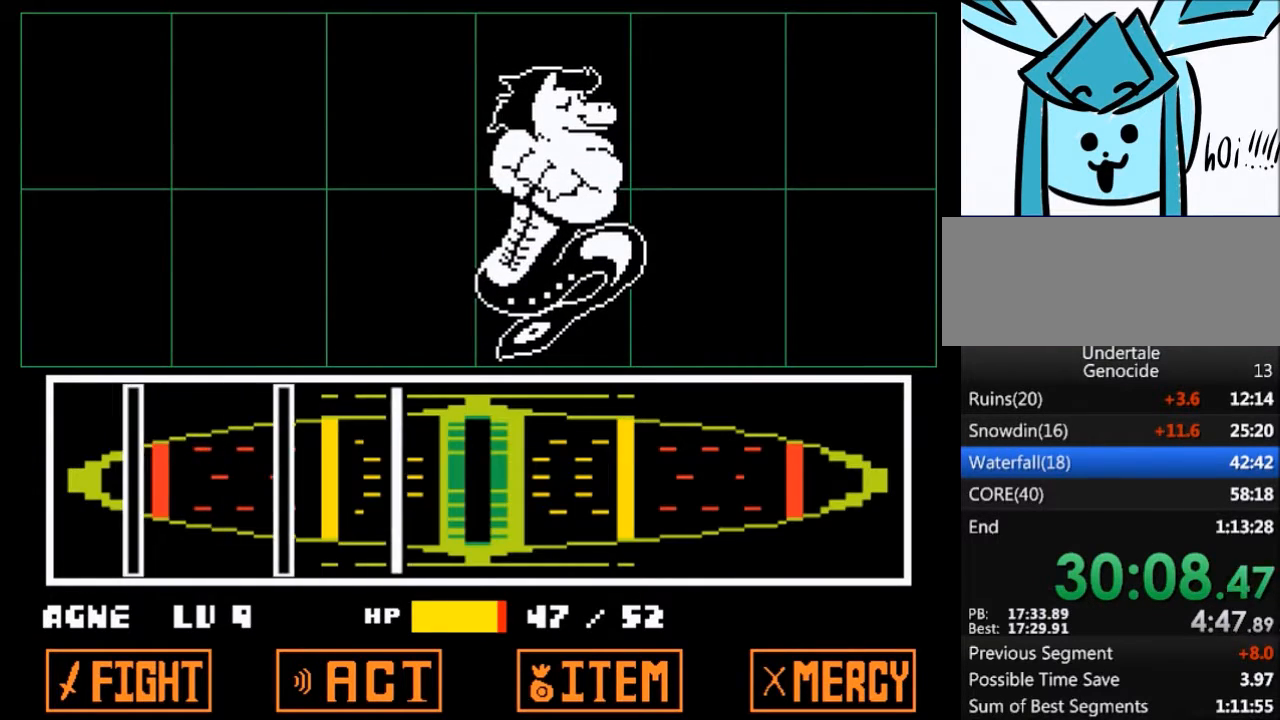
{"keys": ["return"], "events": [[200, "return", "down"], [267, "return", "up"], [267, "z", "down"], [334, "z", "up"], [367, "return", "down"], [434, "return", "up"], [434, "z", "down"], [467, "z", "up"], [501, "return", "down"]]}
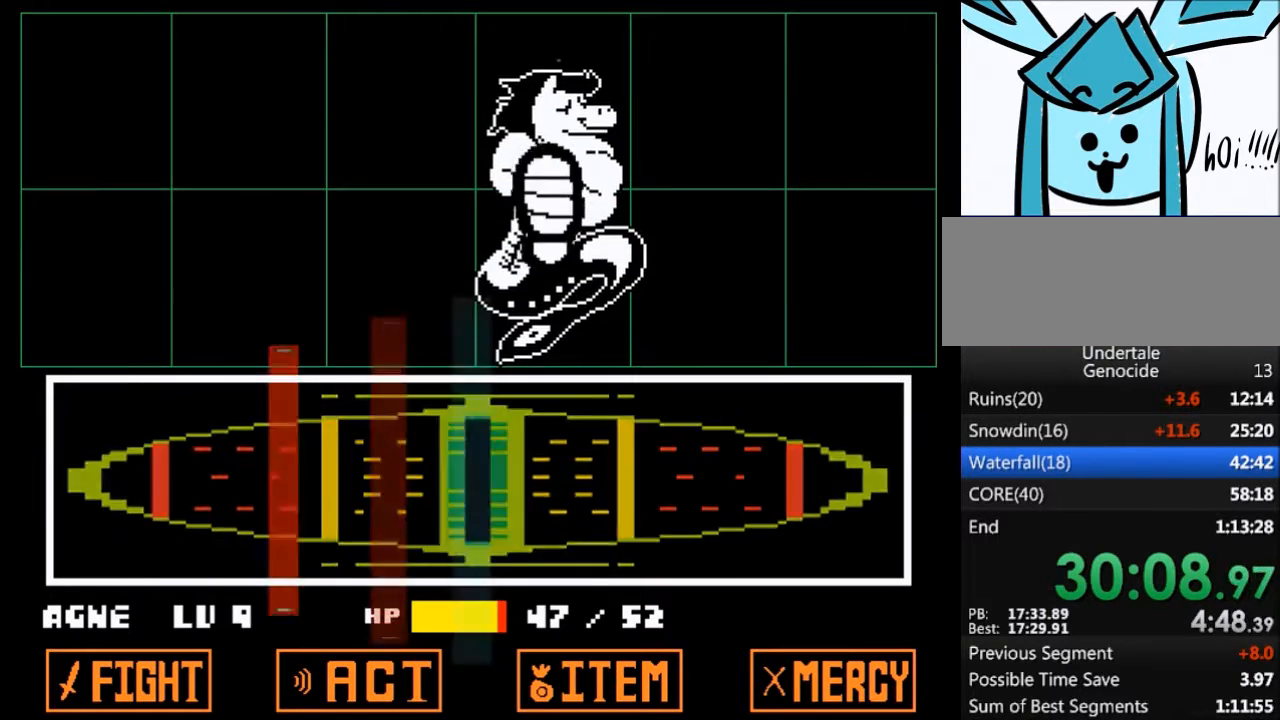
{"keys": [], "events": [[66, "z", "down"], [100, "return", "up"], [133, "z", "up"]]}
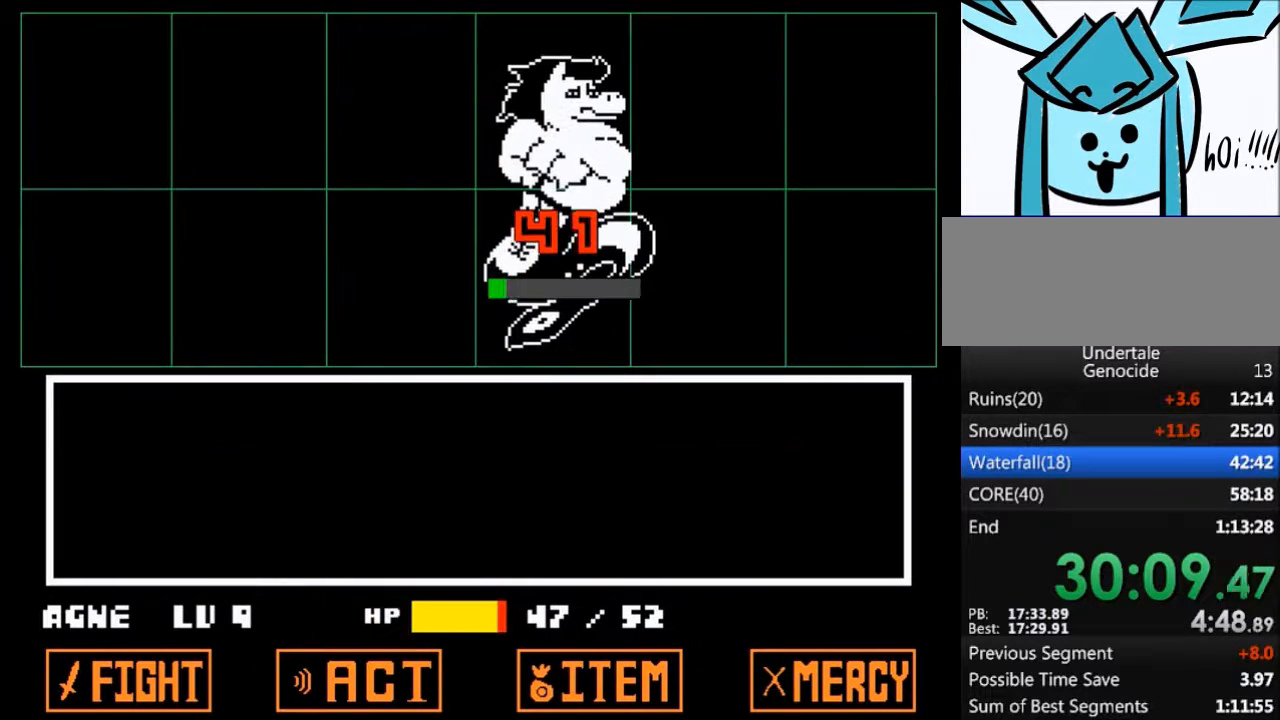
{"keys": ["up"], "events": [[267, "left", "down"], [267, "up", "down"], [367, "left", "up"]]}
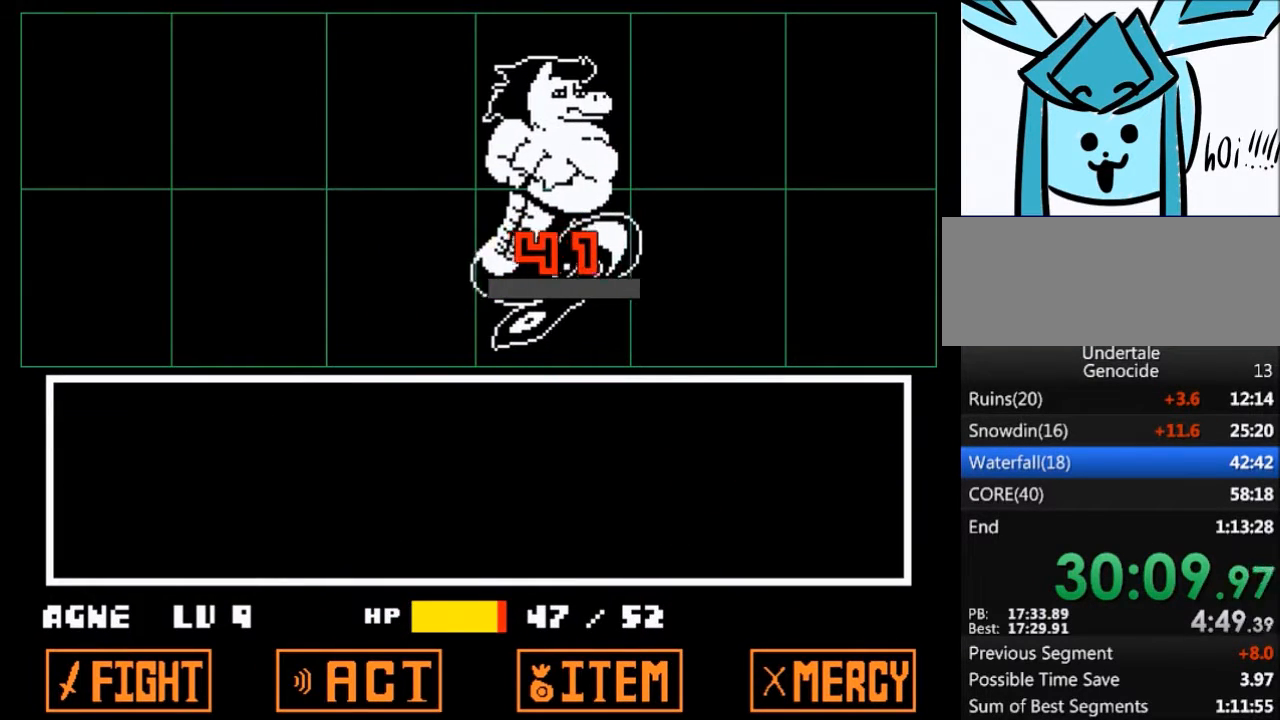
{"keys": ["up"], "events": [[167, "x", "down"], [233, "x", "up"], [367, "z", "down"], [400, "x", "down"], [400, "z", "up"], [467, "x", "up"]]}
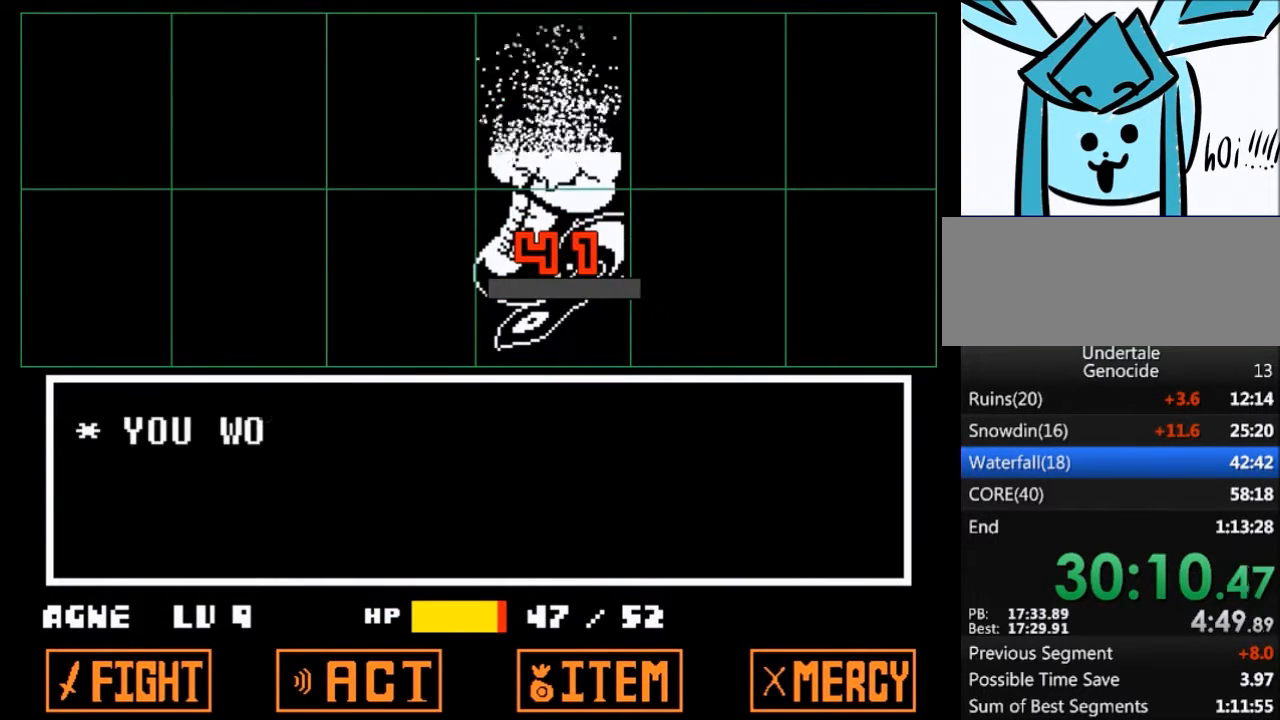
{"keys": ["up"], "events": [[67, "z", "down"], [100, "x", "down"], [134, "z", "up"], [200, "x", "up"], [301, "z", "down"], [334, "x", "down"], [367, "z", "up"], [434, "x", "up"]]}
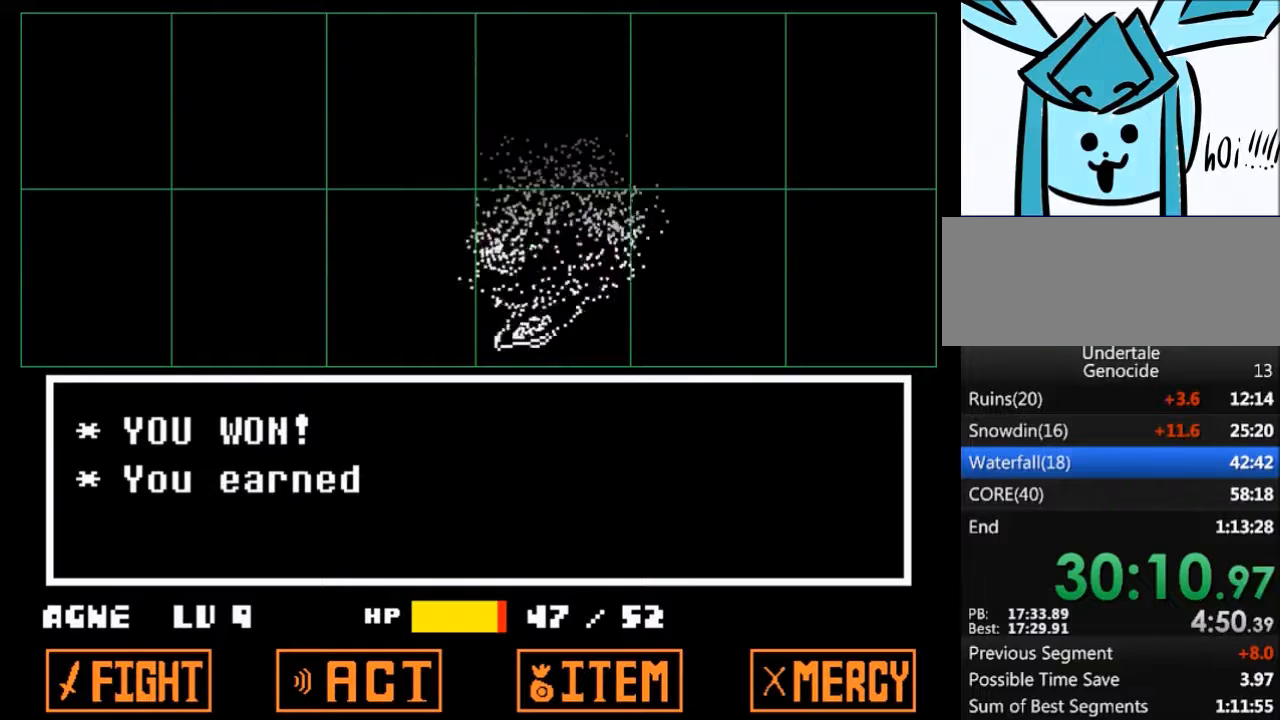
{"keys": ["up", "x", "z"], "events": [[33, "x", "down"], [33, "z", "down"], [66, "z", "up"], [100, "x", "up"], [267, "x", "down"], [267, "z", "down"], [300, "z", "up"], [333, "x", "up"], [433, "z", "down"], [500, "x", "down"]]}
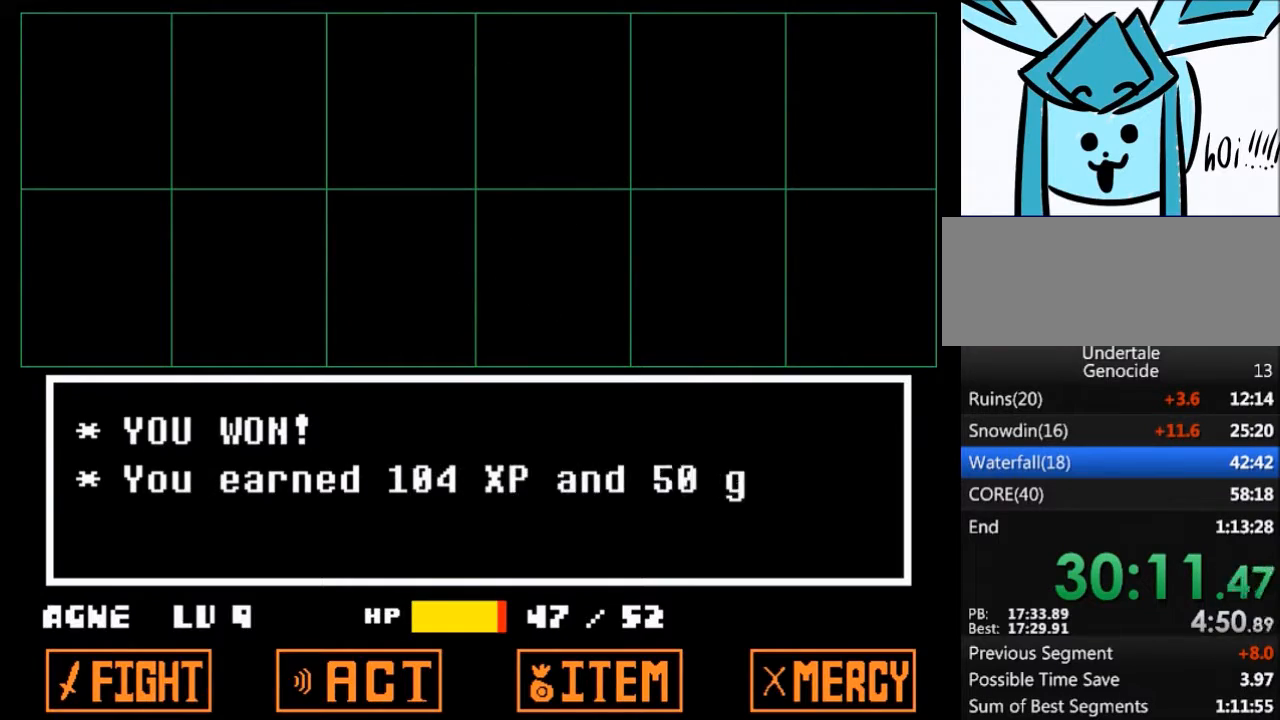
{"keys": ["up"], "events": [[34, "z", "up"], [100, "x", "up"], [167, "z", "down"], [234, "x", "down"], [267, "z", "up"], [334, "x", "up"], [401, "z", "down"], [467, "z", "up"]]}
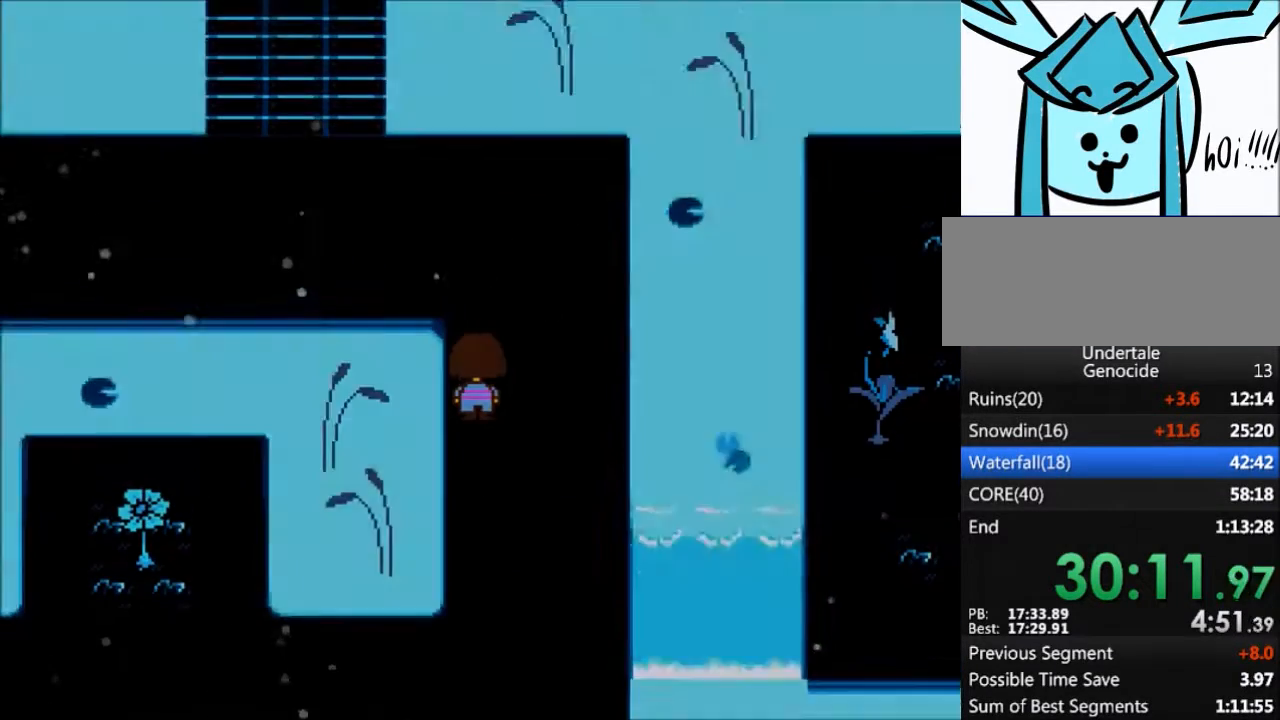
{"keys": ["left", "up"], "events": [[367, "left", "down"]]}
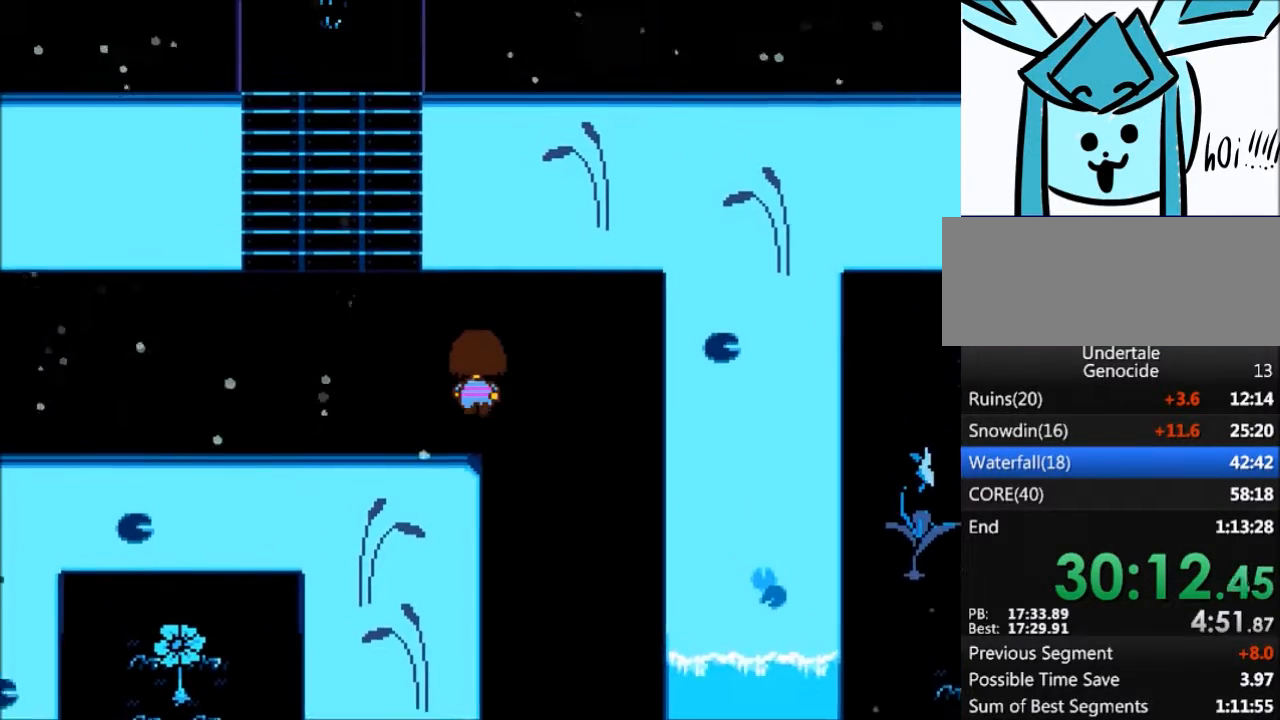
{"keys": ["up"], "events": [[434, "left", "up"]]}
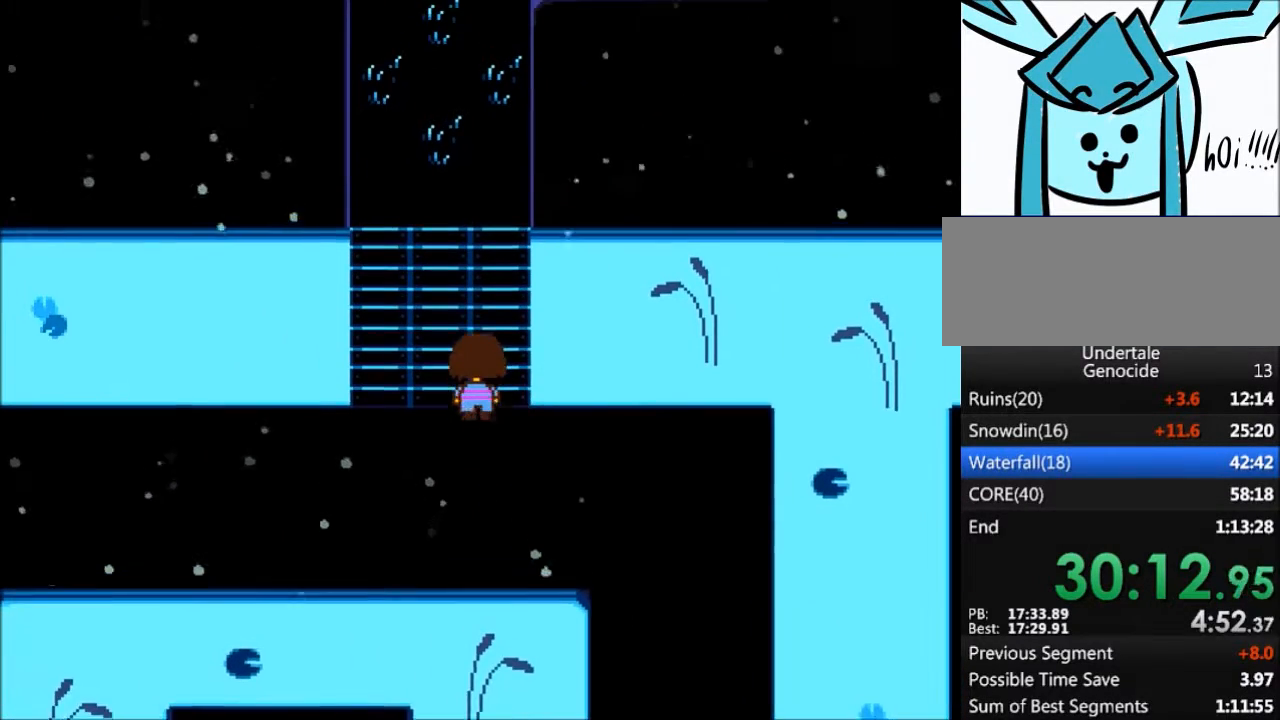
{"keys": ["up"], "events": [[233, "left", "down"], [400, "left", "up"]]}
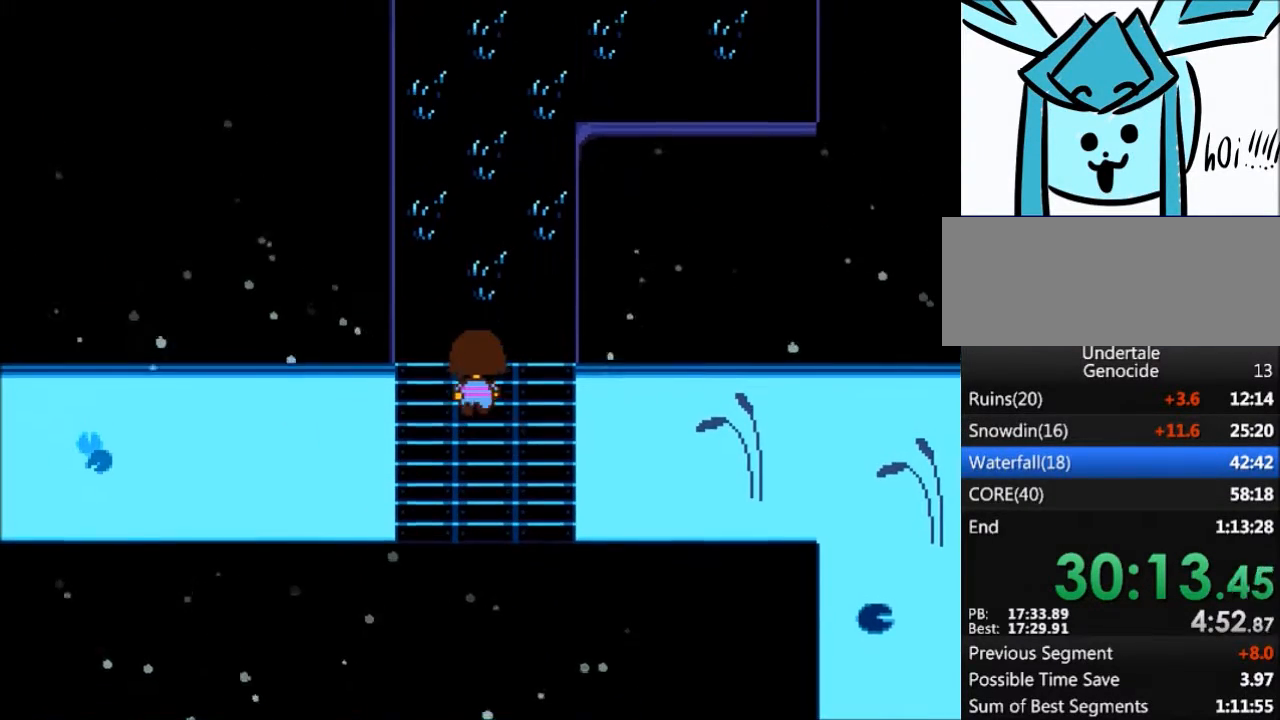
{"keys": ["up"], "events": [[367, "right", "down"], [434, "right", "up"]]}
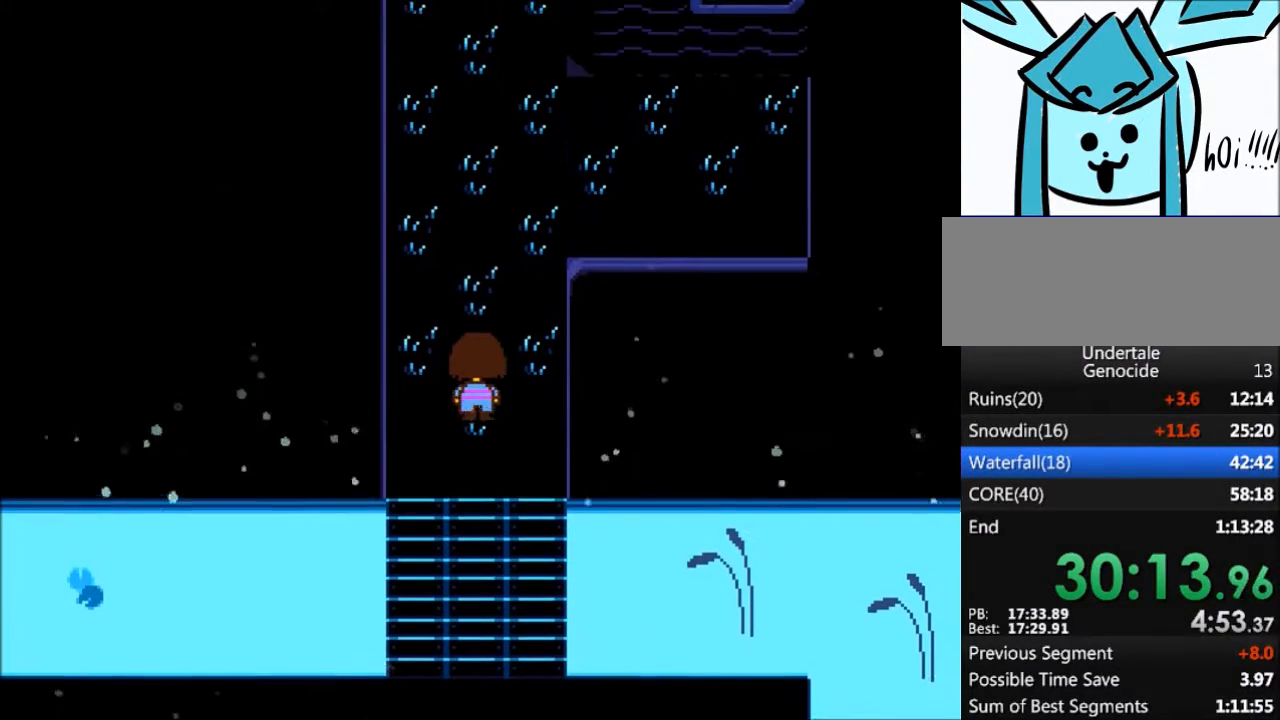
{"keys": ["up"], "events": []}
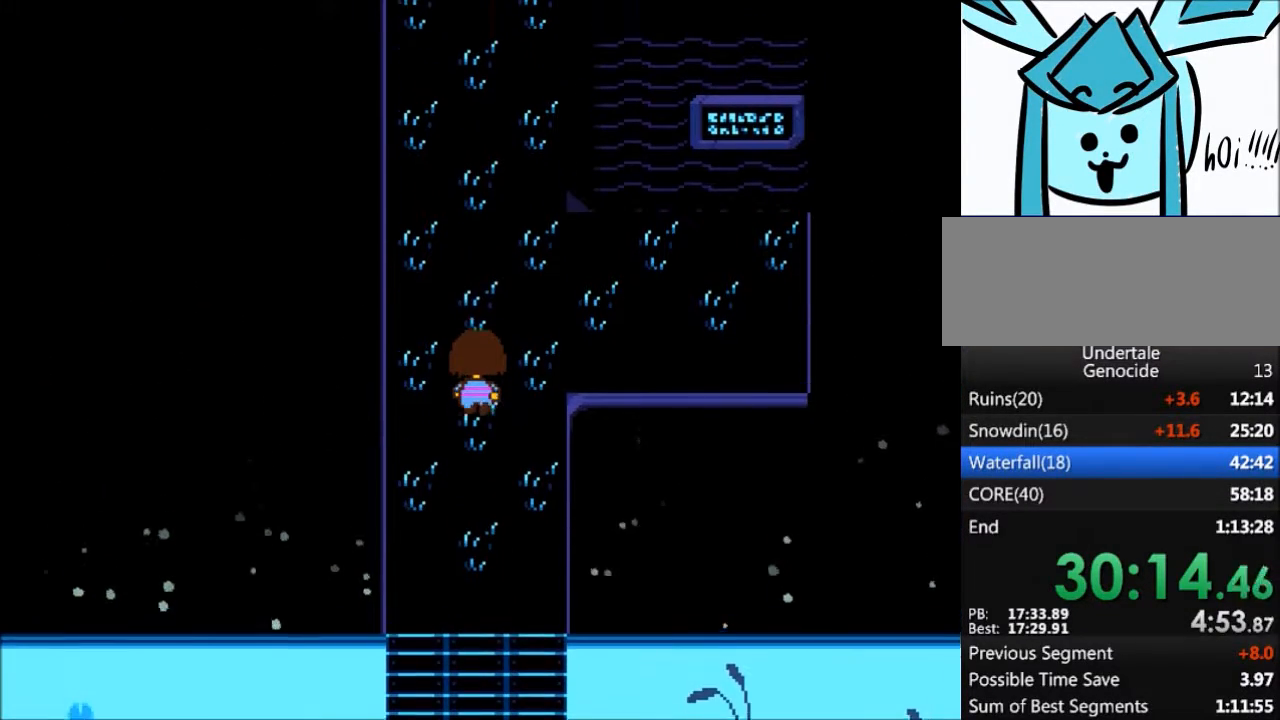
{"keys": ["up"], "events": []}
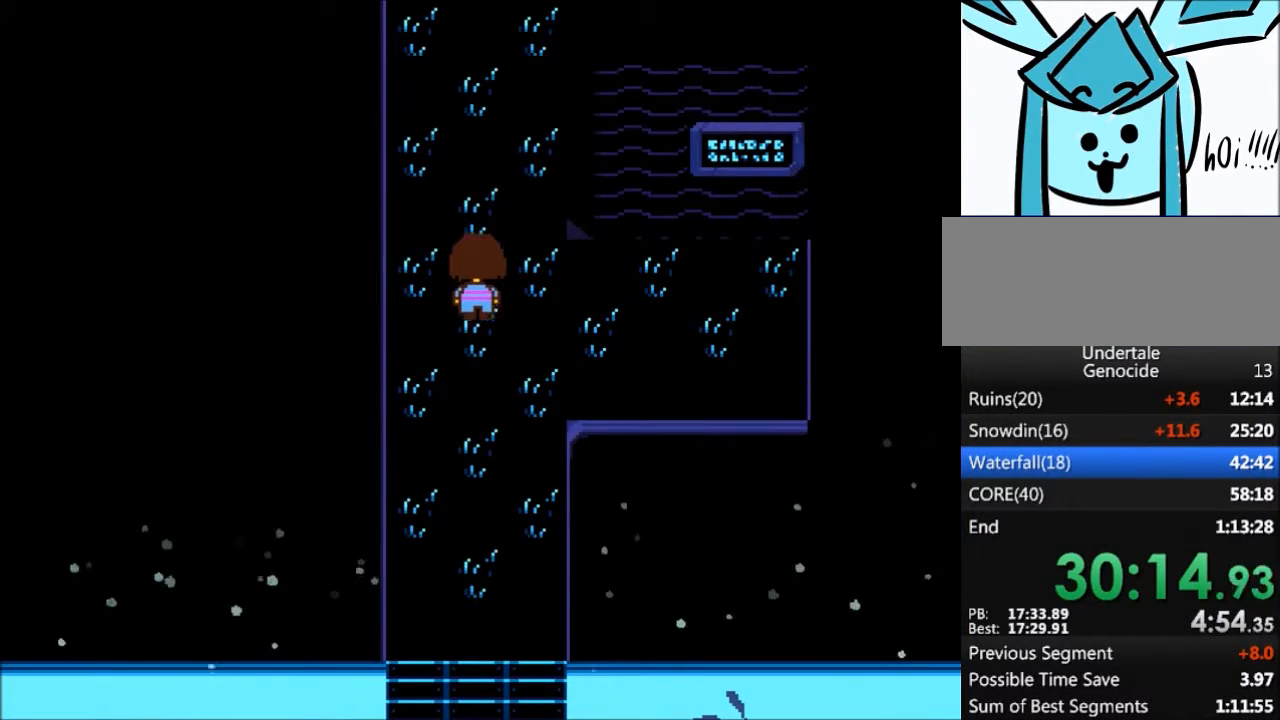
{"keys": ["up"], "events": []}
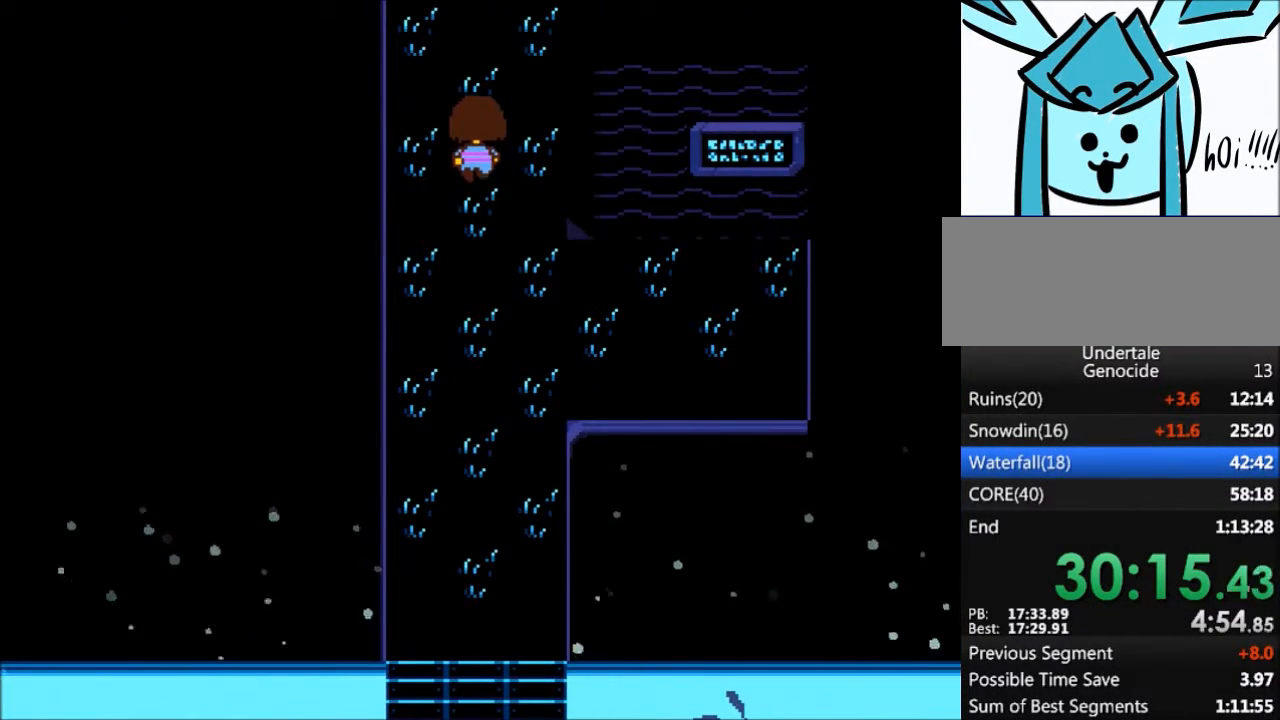
{"keys": ["up"], "events": []}
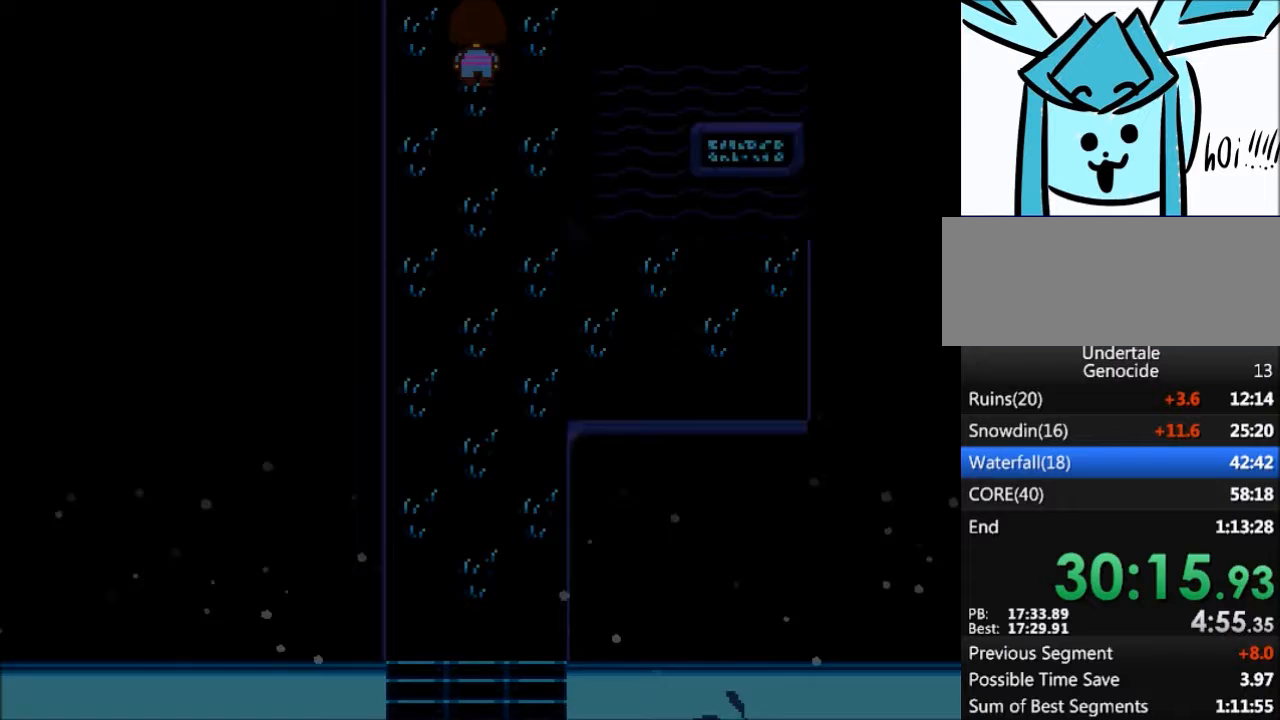
{"keys": ["up"], "events": []}
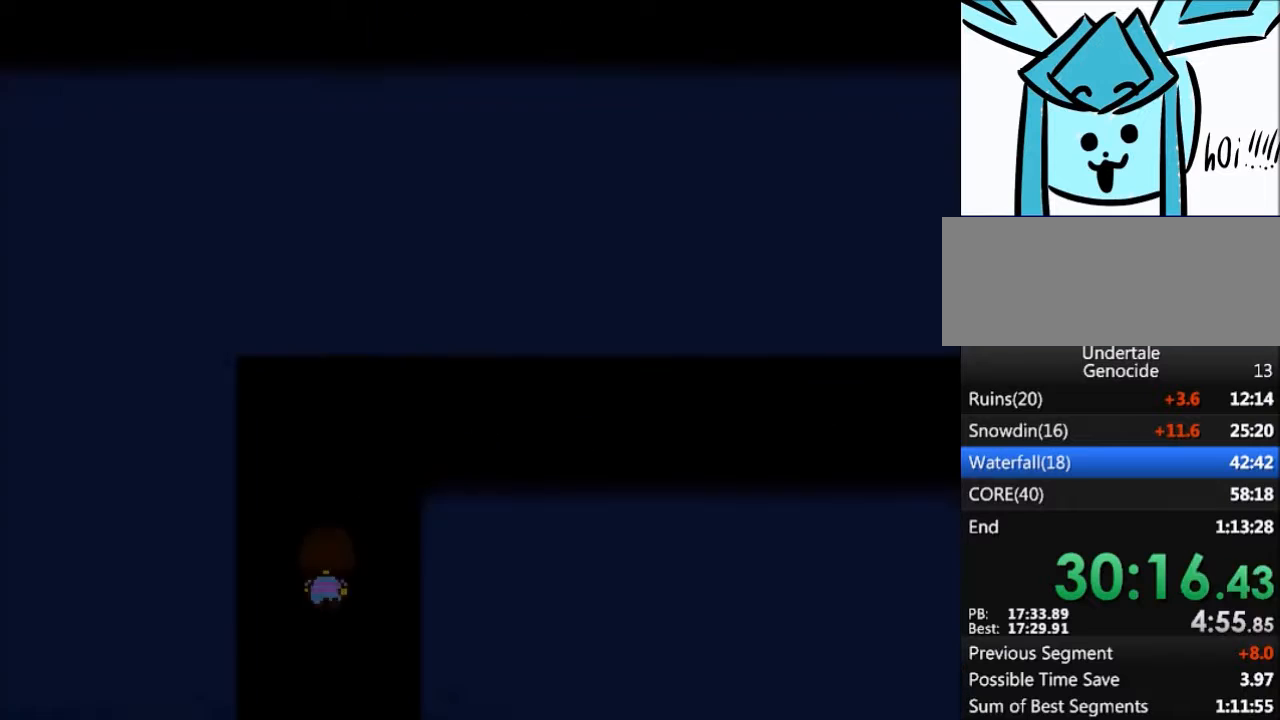
{"keys": ["right", "up"], "events": [[267, "right", "down"]]}
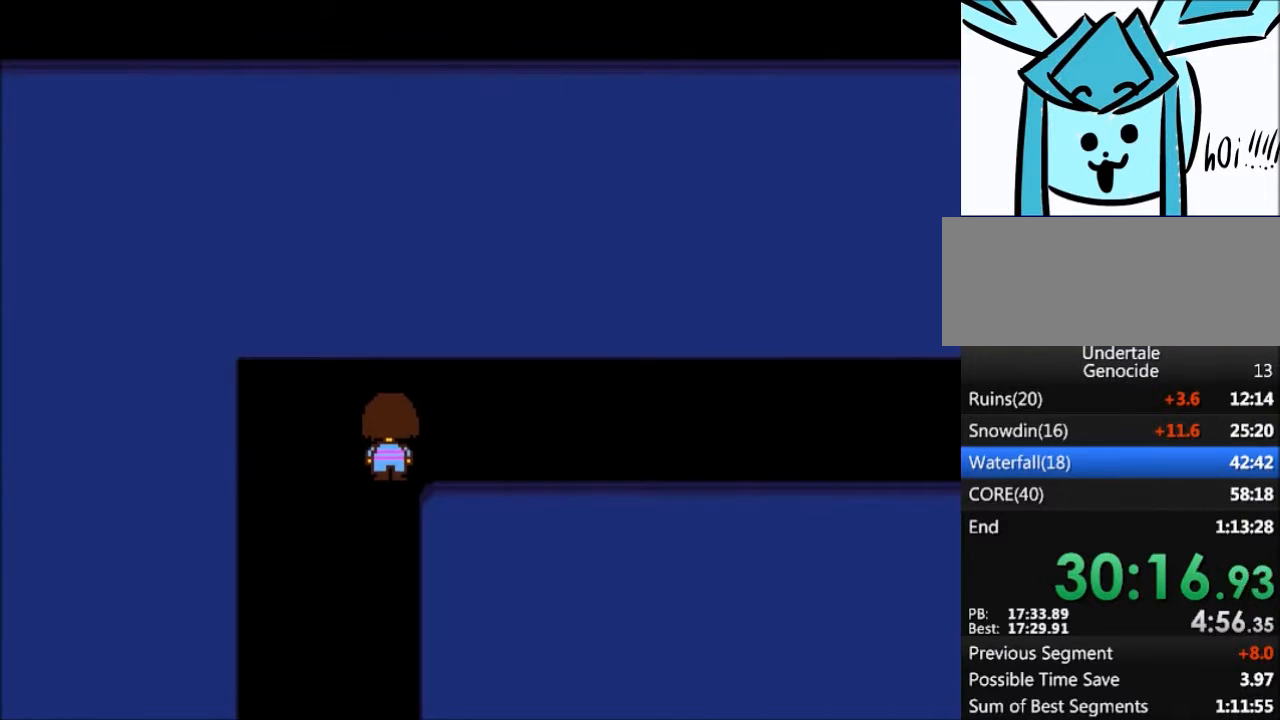
{"keys": ["right"], "events": [[434, "up", "up"]]}
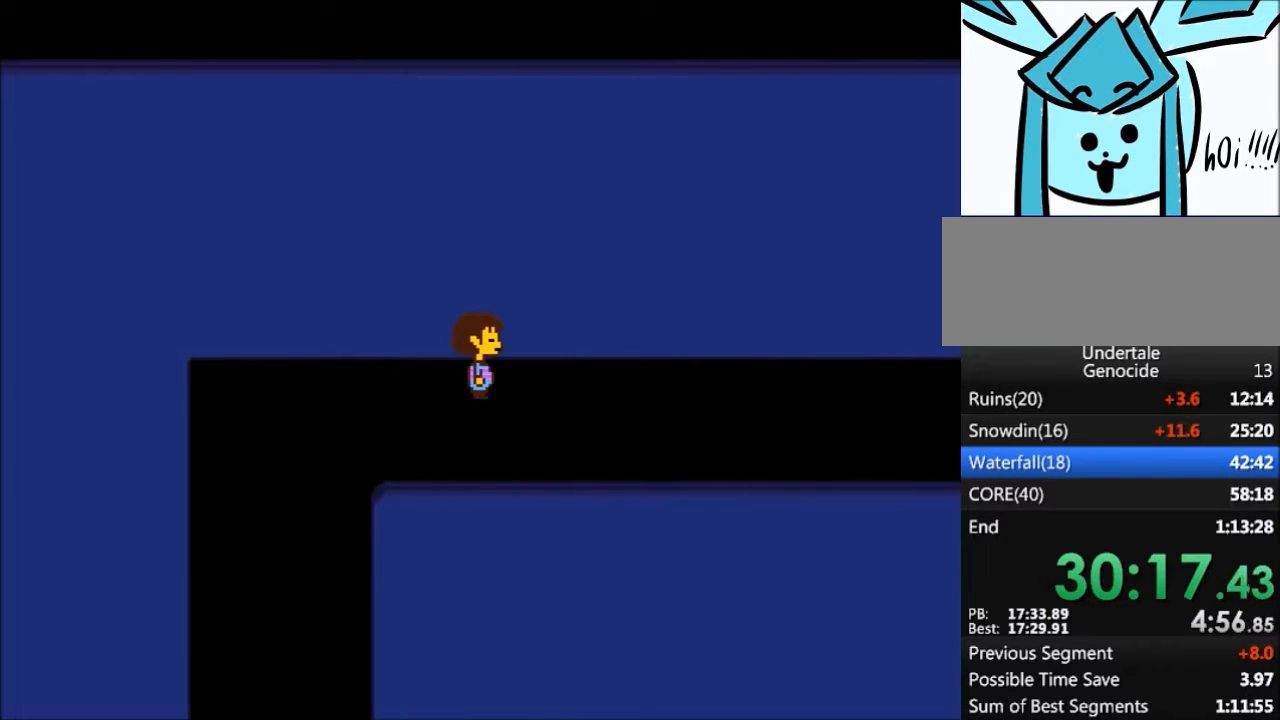
{"keys": ["down", "right", "up"], "events": [[400, "down", "down"], [400, "up", "down"]]}
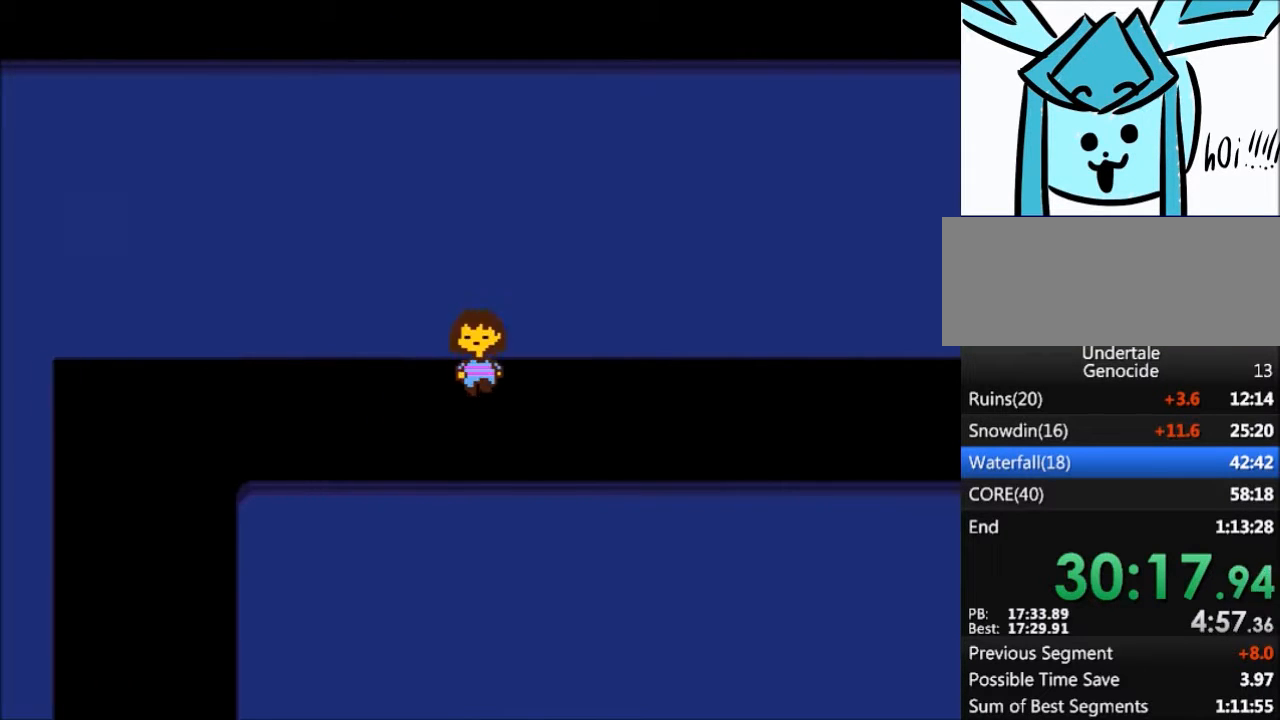
{"keys": ["right"], "events": [[501, "down", "up"], [501, "up", "up"]]}
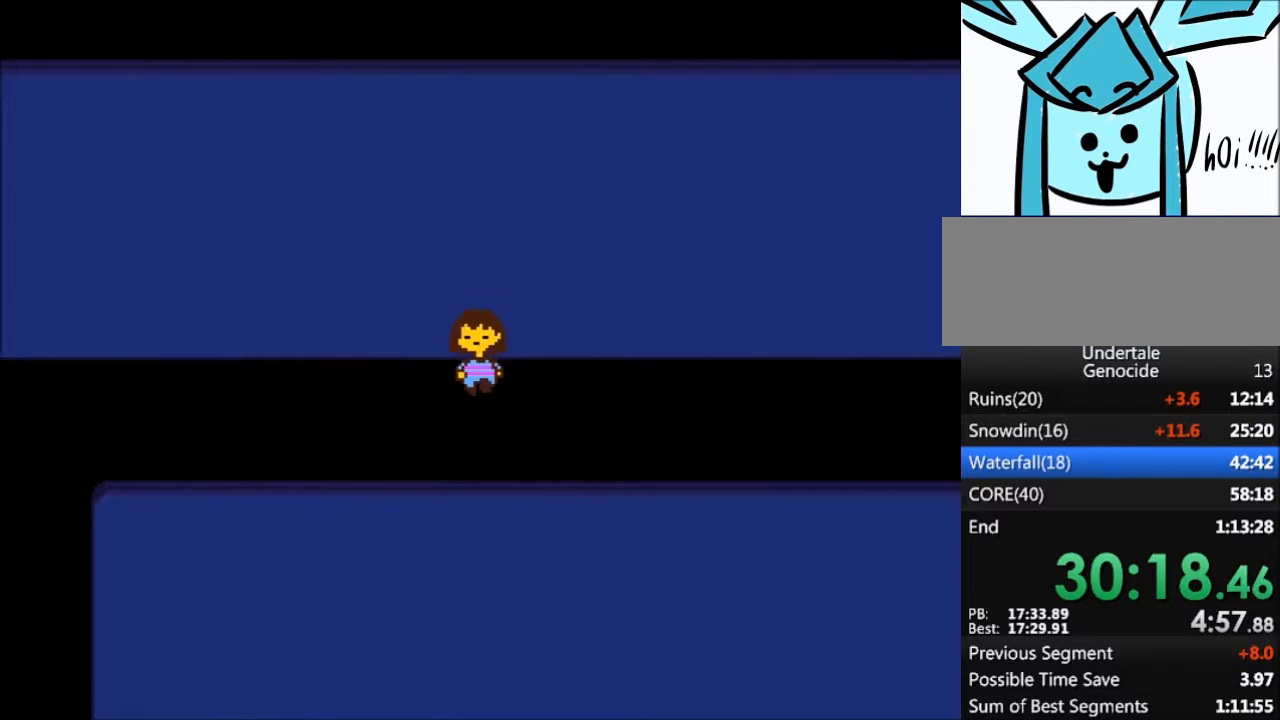
{"keys": ["down", "right", "up"], "events": [[434, "down", "down"], [434, "up", "down"]]}
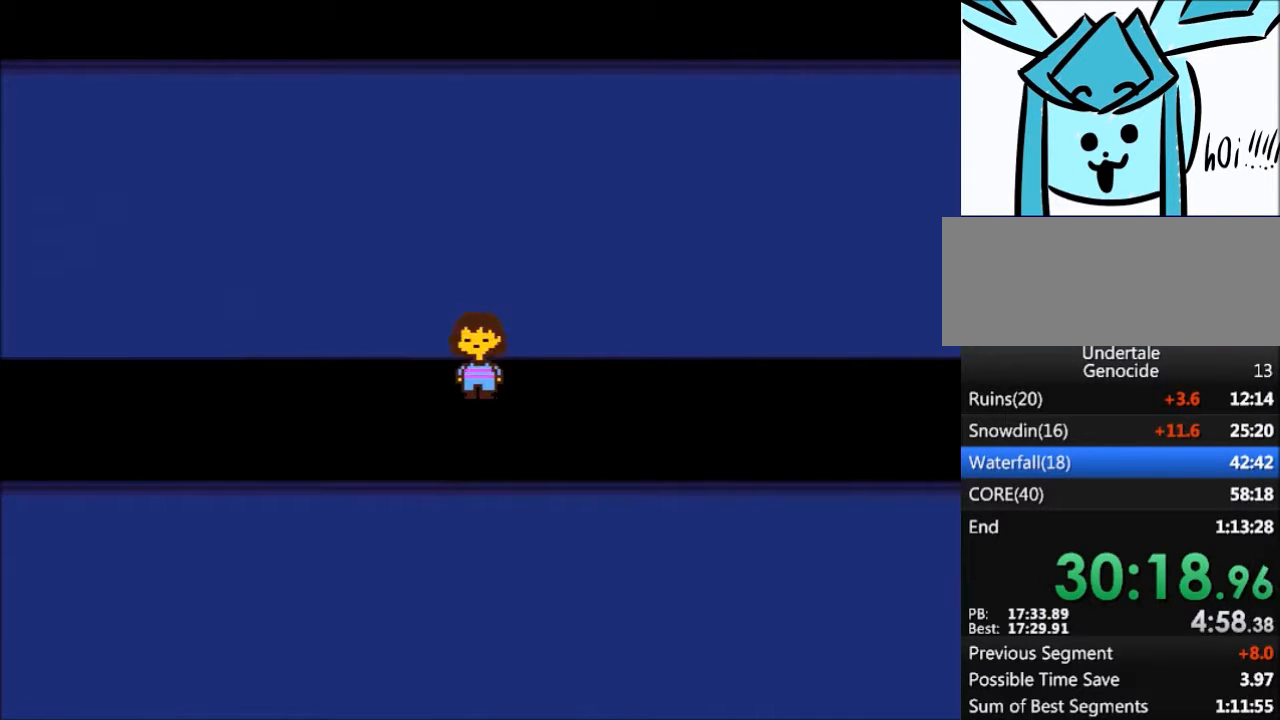
{"keys": ["right"], "events": [[401, "down", "up"], [401, "up", "up"]]}
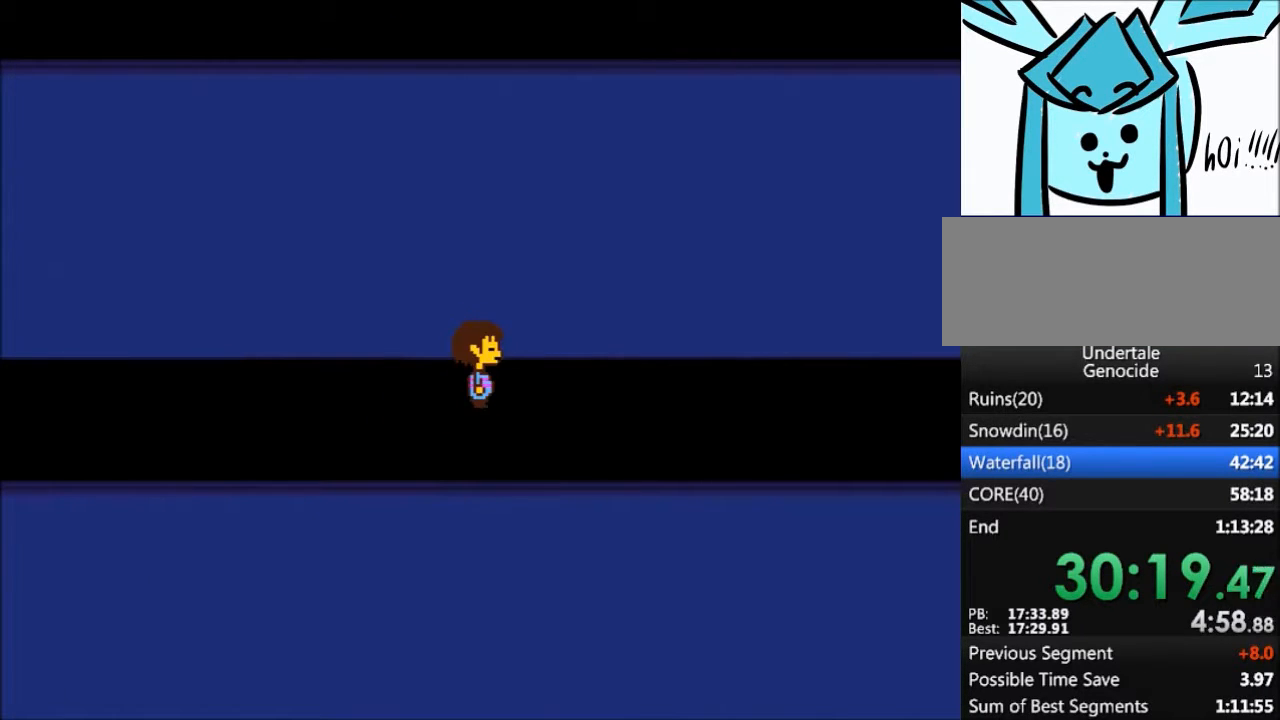
{"keys": ["down", "right", "up"], "events": [[267, "down", "down"], [267, "up", "down"]]}